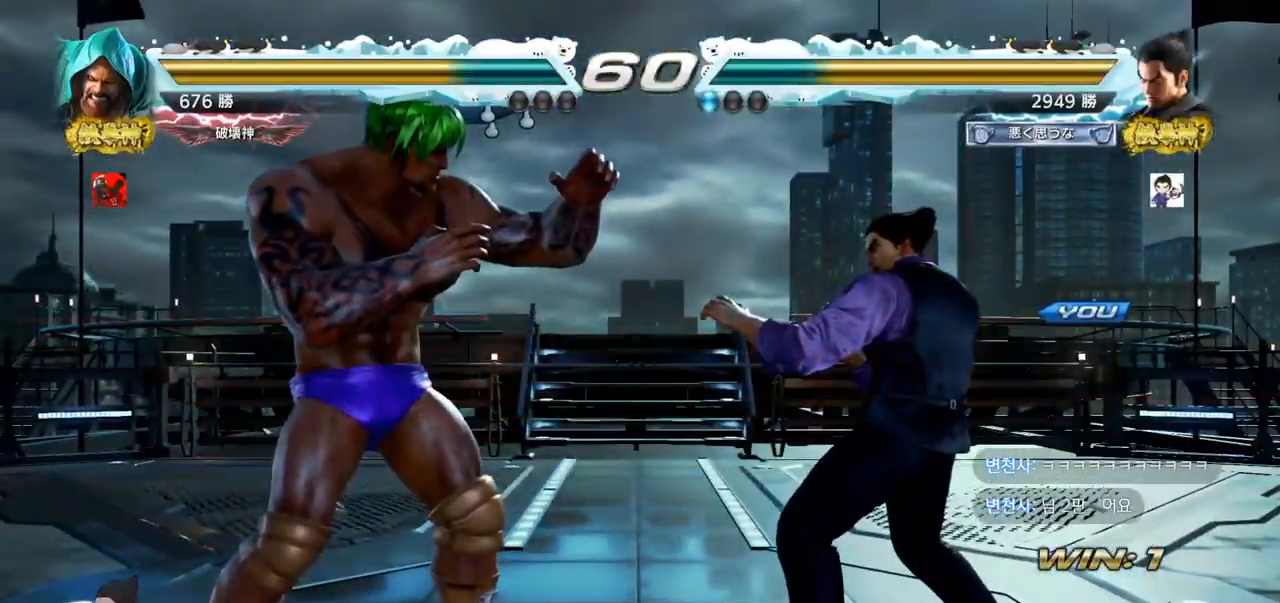
Gameplay with a controller (arcade stick); each line is a JSON object with the inputs held at the frame after it. "events" lists button and stick changes between this image and that frame as [ms after this image, input, new state], when the widget could be followed in between. Not read: L3 R3.
{"buttons": ["SQUARE", "TRIANGLE"], "left_stick": "center", "events": [[50, "SQUARE", "down"], [50, "TRIANGLE", "down"], [116, "TRIANGLE", "up"], [133, "SQUARE", "up"], [200, "SQUARE", "down"], [200, "TRIANGLE", "down"], [300, "SQUARE", "up"], [300, "TRIANGLE", "up"], [433, "TRIANGLE", "down"], [450, "SQUARE", "down"]]}
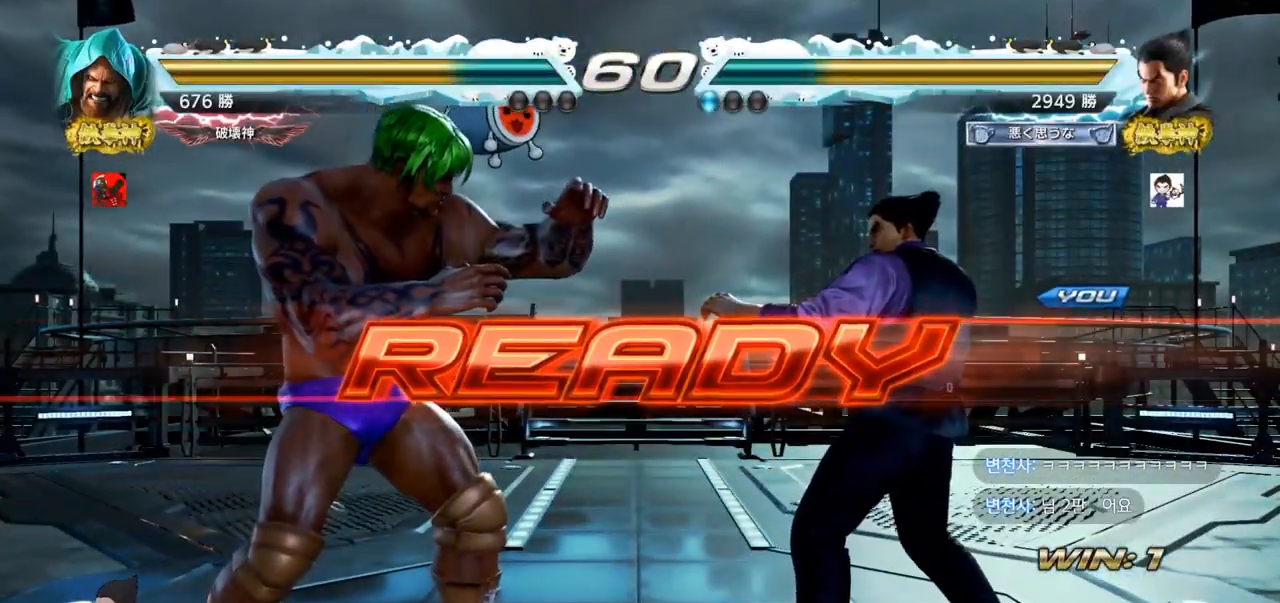
{"buttons": ["SQUARE", "TRIANGLE"], "left_stick": "down", "events": [[17, "SQUARE", "up"], [17, "TRIANGLE", "up"], [134, "TRIANGLE", "down"], [150, "SQUARE", "down"], [234, "SQUARE", "up"], [234, "TRIANGLE", "up"], [384, "TRIANGLE", "down"], [384, "left_stick", "down"], [401, "SQUARE", "down"]]}
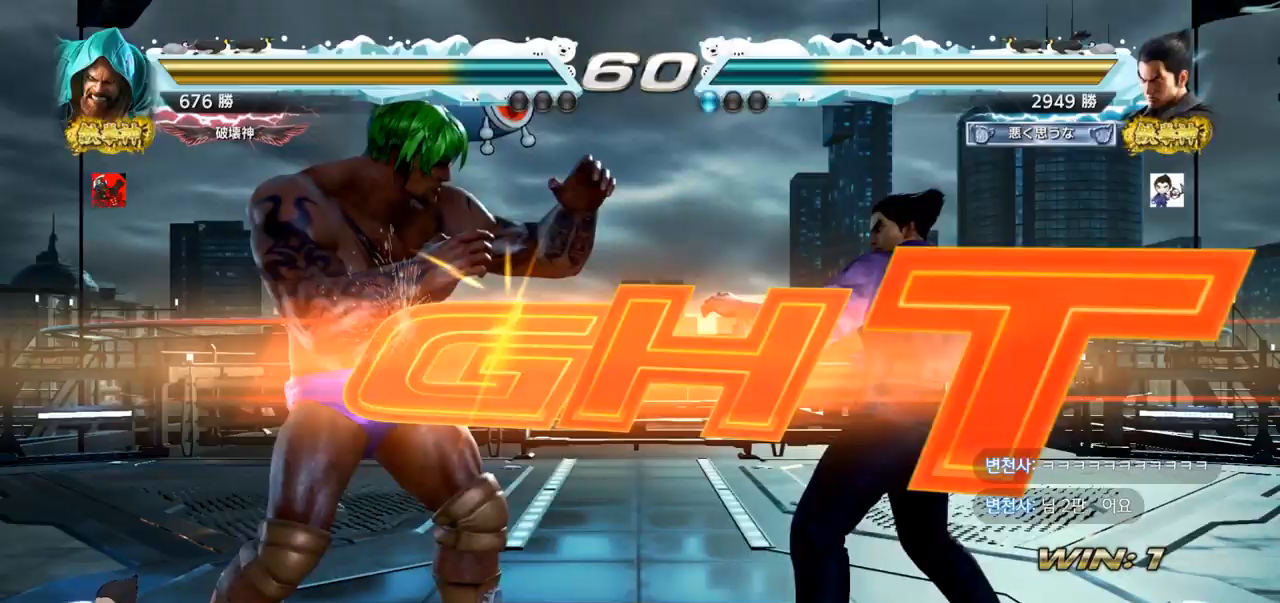
{"buttons": ["CIRCLE"], "left_stick": "down-right", "events": [[17, "SQUARE", "up"], [17, "TRIANGLE", "up"], [33, "SQUARE", "down"], [50, "TRIANGLE", "down"], [50, "left_stick", "center"], [83, "SQUARE", "up"], [83, "TRIANGLE", "up"], [117, "SQUARE", "down"], [133, "TRIANGLE", "down"], [184, "left_stick", "right"], [284, "TRIANGLE", "up"], [300, "SQUARE", "up"], [384, "left_stick", "down-right"], [467, "CIRCLE", "down"]]}
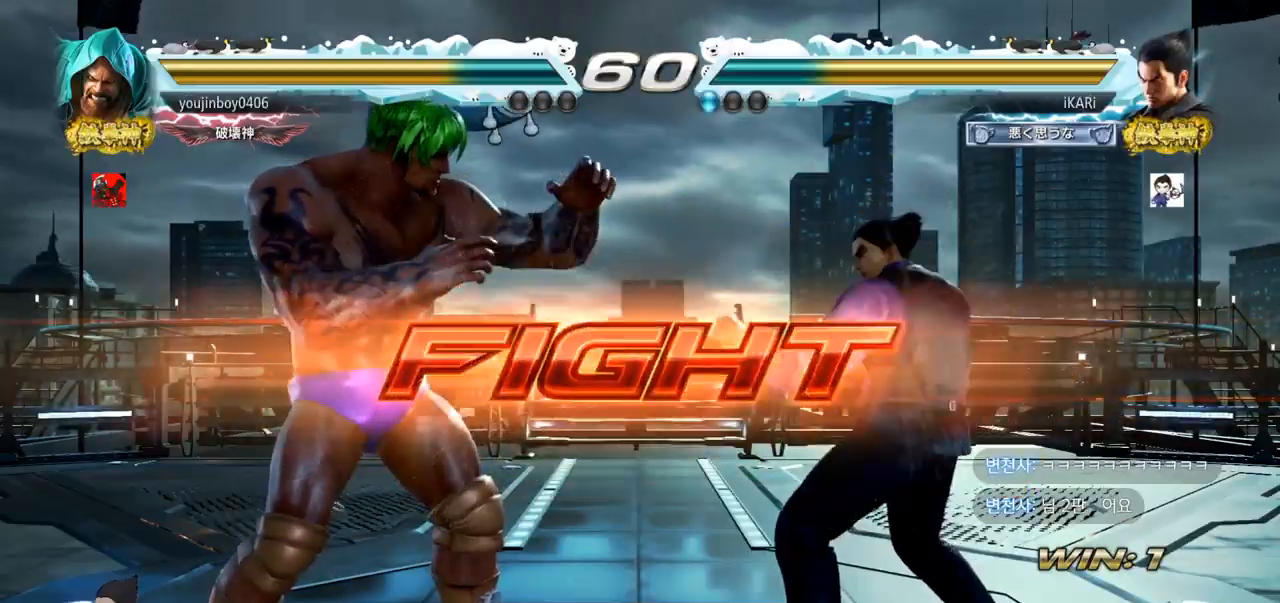
{"buttons": [], "left_stick": "center", "events": [[17, "CIRCLE", "up"], [67, "TRIANGLE", "down"], [117, "TRIANGLE", "up"], [151, "TRIANGLE", "down"], [234, "TRIANGLE", "up"], [251, "left_stick", "center"]]}
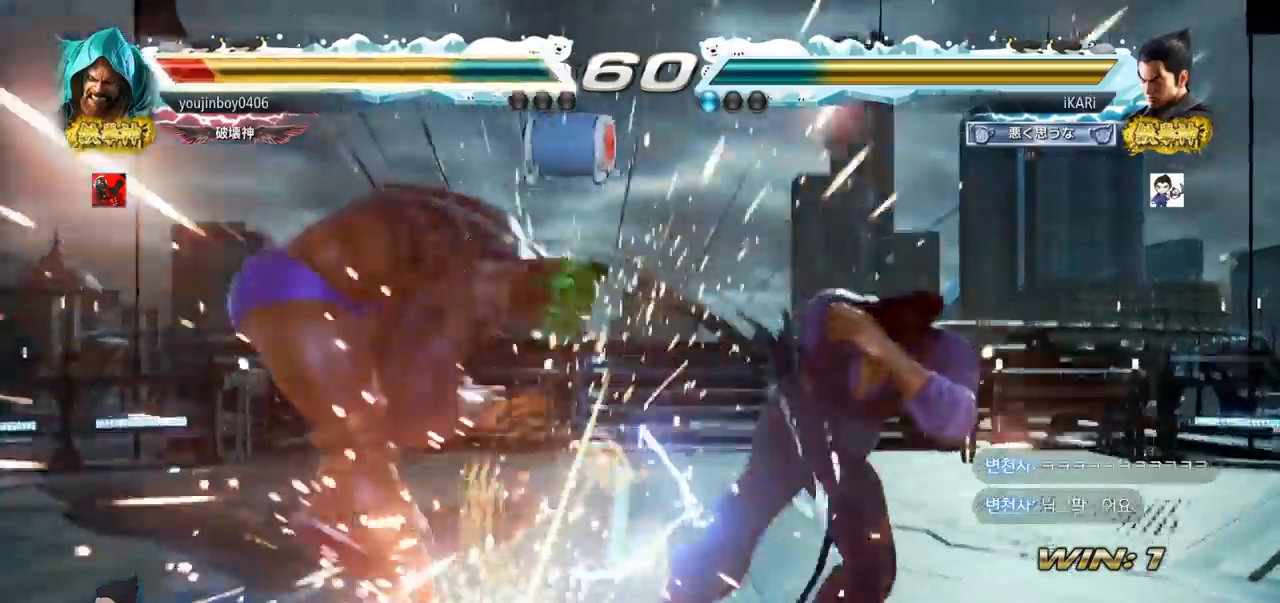
{"buttons": [], "left_stick": "left", "events": [[317, "left_stick", "left"], [434, "CROSS", "down"], [501, "CROSS", "up"]]}
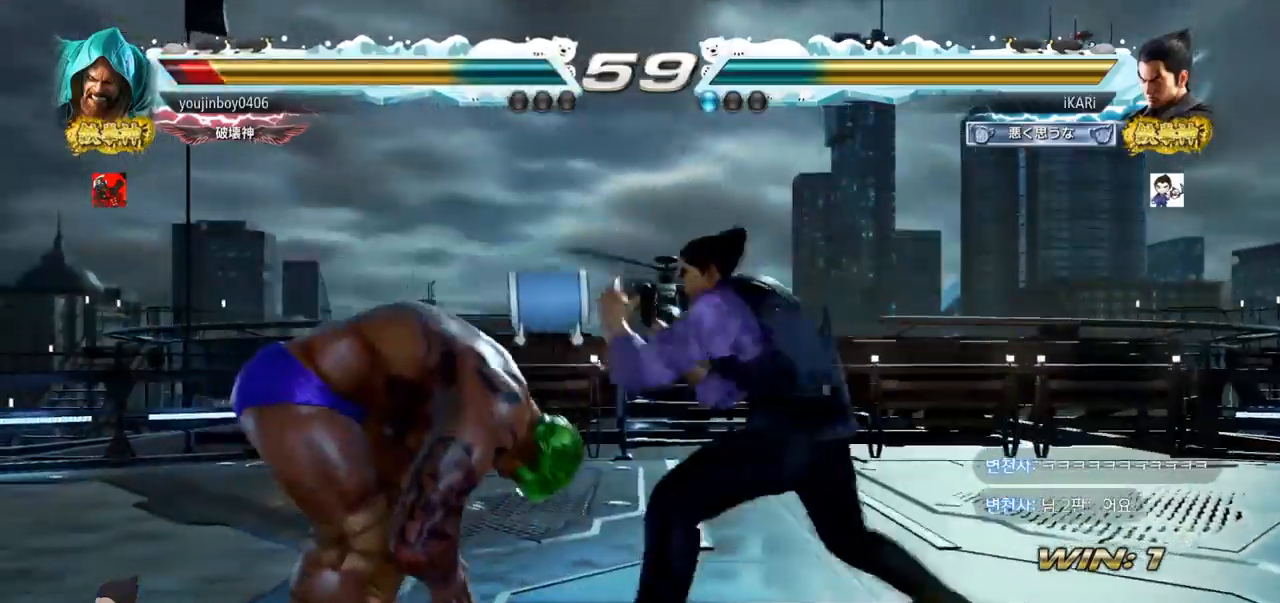
{"buttons": [], "left_stick": "left", "events": [[16, "TRIANGLE", "down"], [66, "TRIANGLE", "up"], [100, "left_stick", "center"], [183, "left_stick", "left"]]}
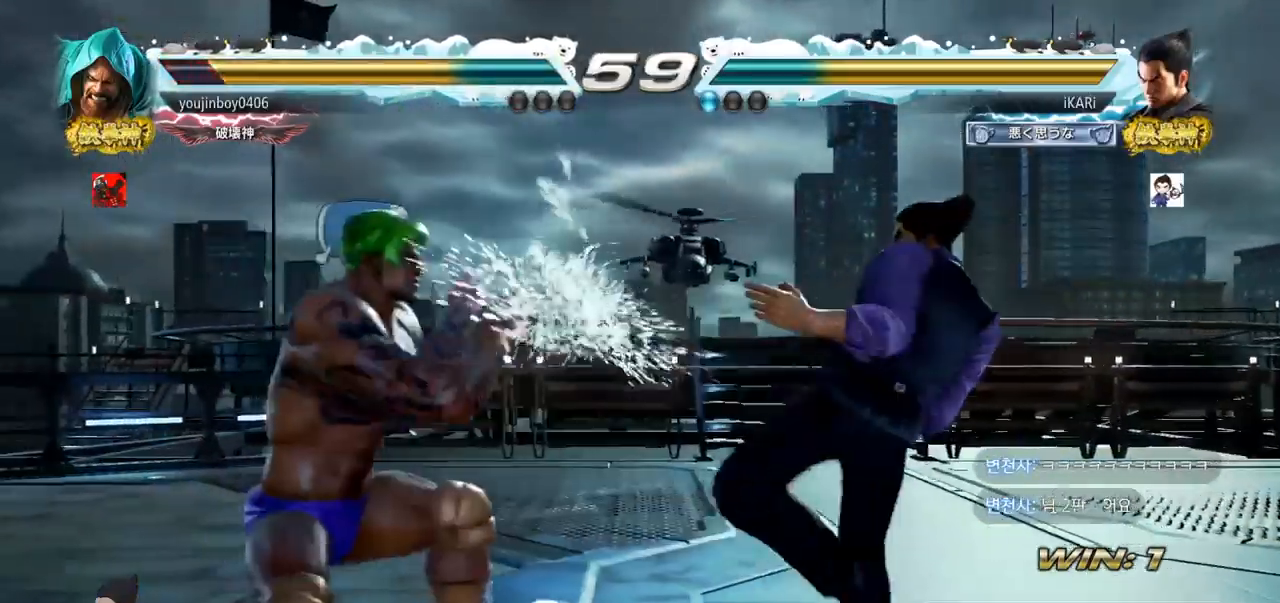
{"buttons": [], "left_stick": "center", "events": [[100, "left_stick", "down-left"], [217, "TRIANGLE", "down"], [267, "TRIANGLE", "up"], [300, "TRIANGLE", "down"], [350, "TRIANGLE", "up"], [384, "TRIANGLE", "down"], [417, "left_stick", "center"], [434, "TRIANGLE", "up"]]}
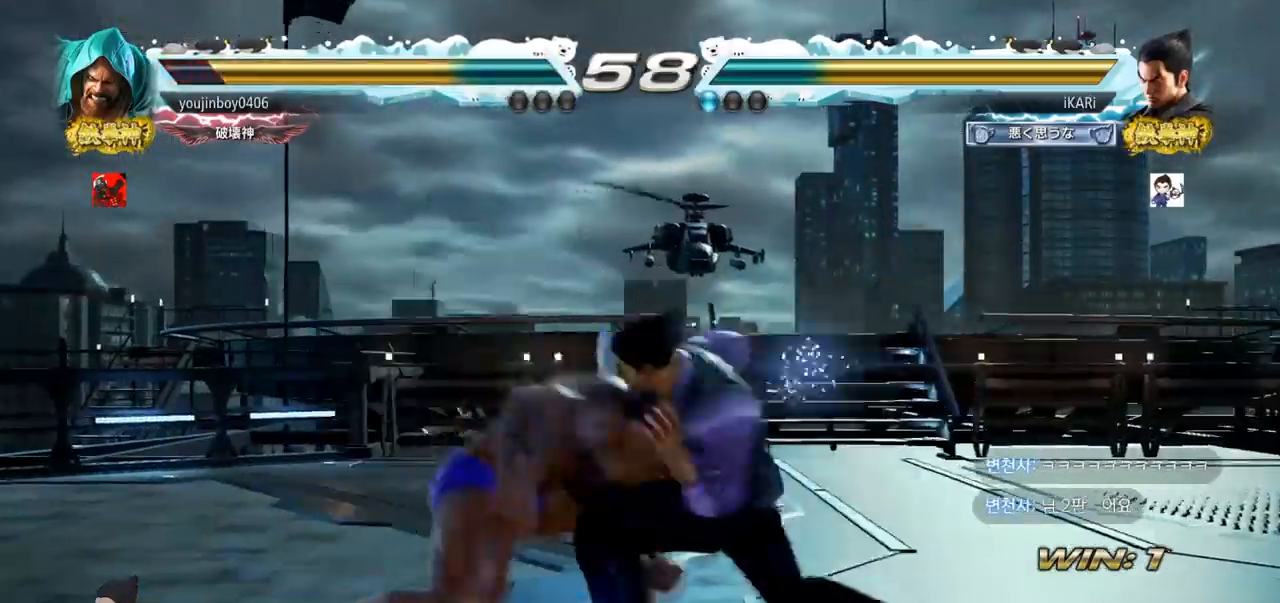
{"buttons": [], "left_stick": "center", "events": []}
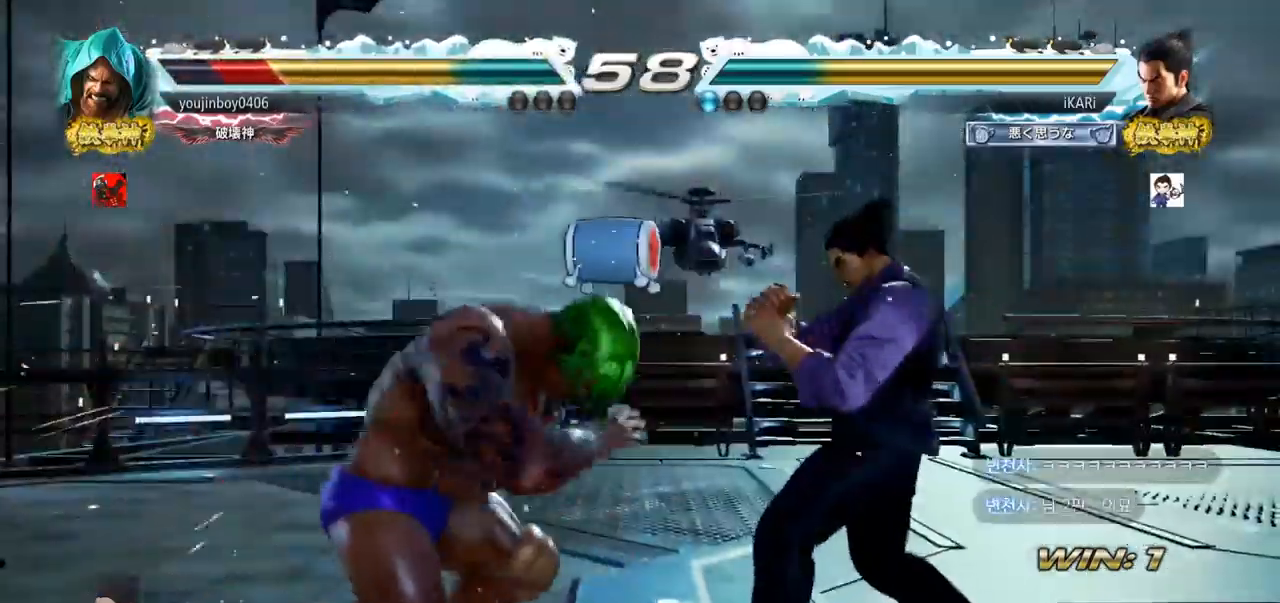
{"buttons": [], "left_stick": "center", "events": [[83, "TRIANGLE", "down"], [83, "left_stick", "down"], [117, "TRIANGLE", "up"], [150, "left_stick", "center"]]}
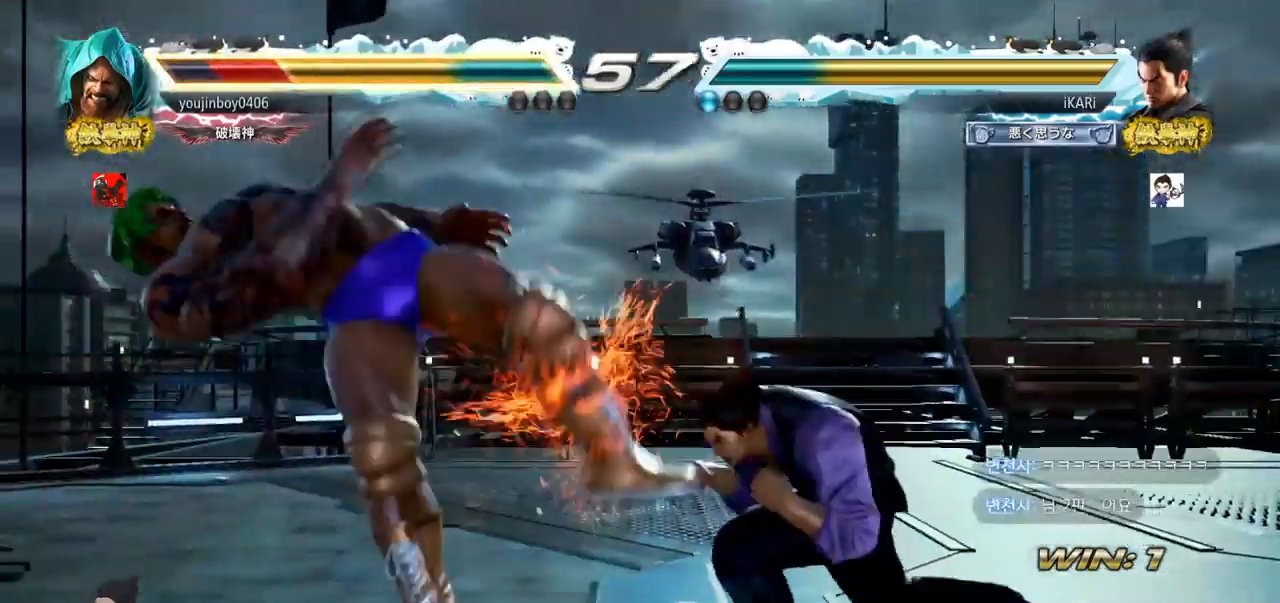
{"buttons": [], "left_stick": "center", "events": [[83, "left_stick", "left"], [133, "left_stick", "center"], [200, "left_stick", "left"], [266, "CIRCLE", "down"], [316, "CIRCLE", "up"], [367, "TRIANGLE", "down"], [400, "left_stick", "center"], [433, "TRIANGLE", "up"]]}
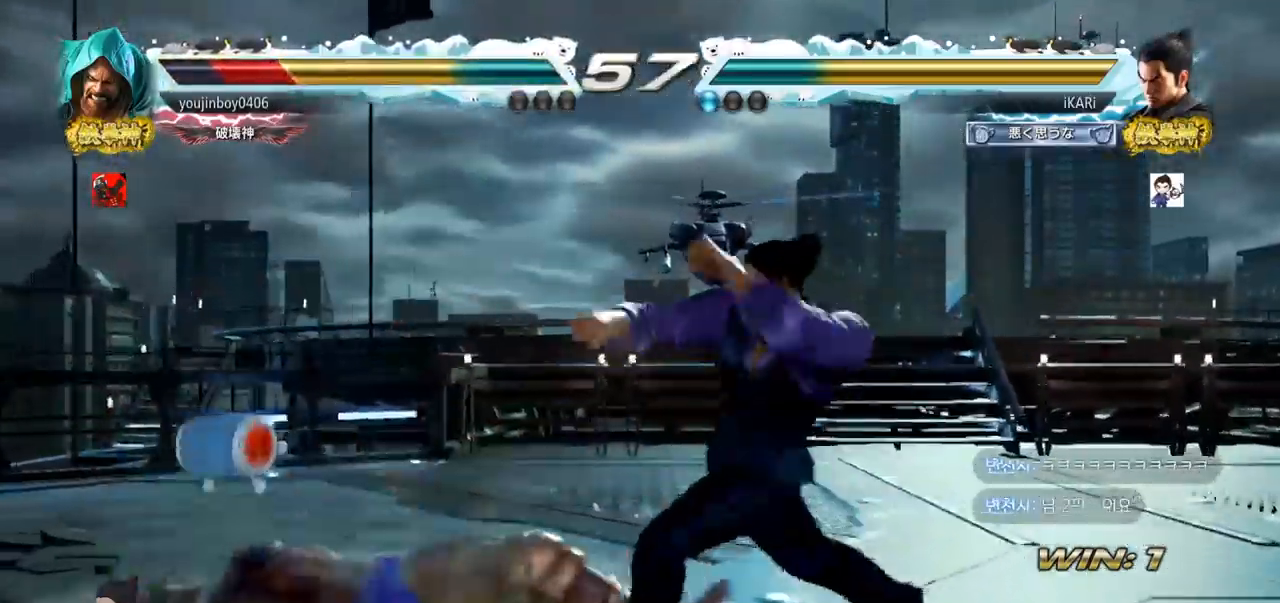
{"buttons": ["TRIANGLE"], "left_stick": "down-left", "events": [[83, "left_stick", "left"], [217, "left_stick", "center"], [450, "left_stick", "down-left"], [484, "TRIANGLE", "down"]]}
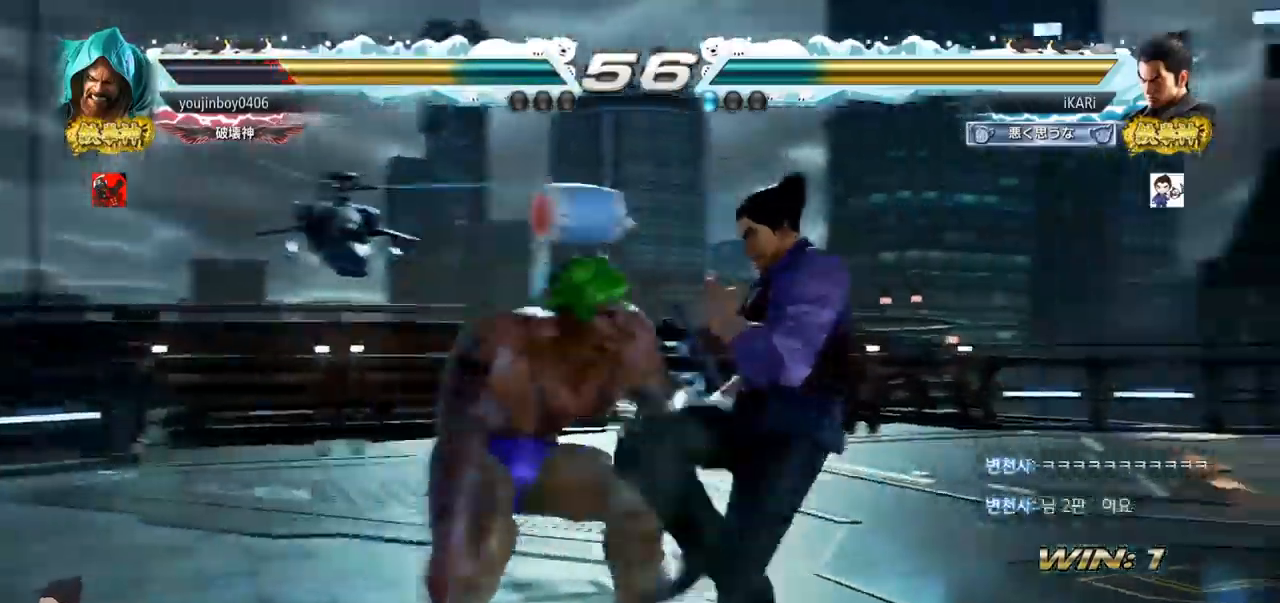
{"buttons": [], "left_stick": "center", "events": [[17, "TRIANGLE", "up"], [67, "TRIANGLE", "down"], [117, "TRIANGLE", "up"], [151, "TRIANGLE", "down"], [167, "left_stick", "center"], [217, "TRIANGLE", "up"]]}
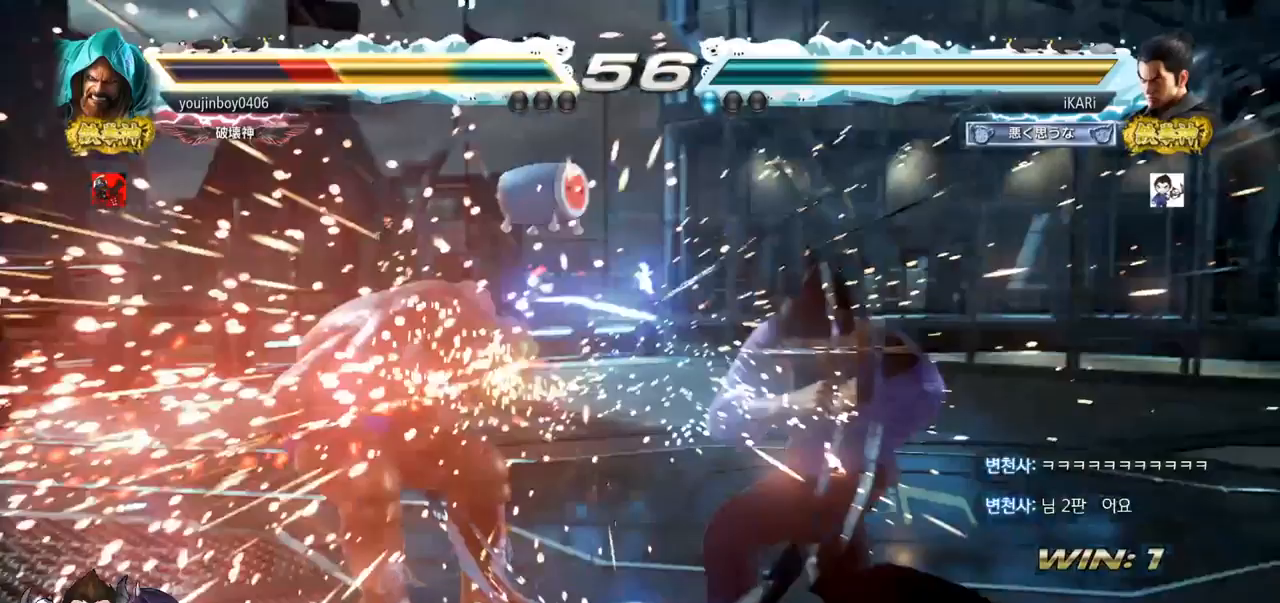
{"buttons": [], "left_stick": "left", "events": [[367, "left_stick", "down"], [484, "left_stick", "left"]]}
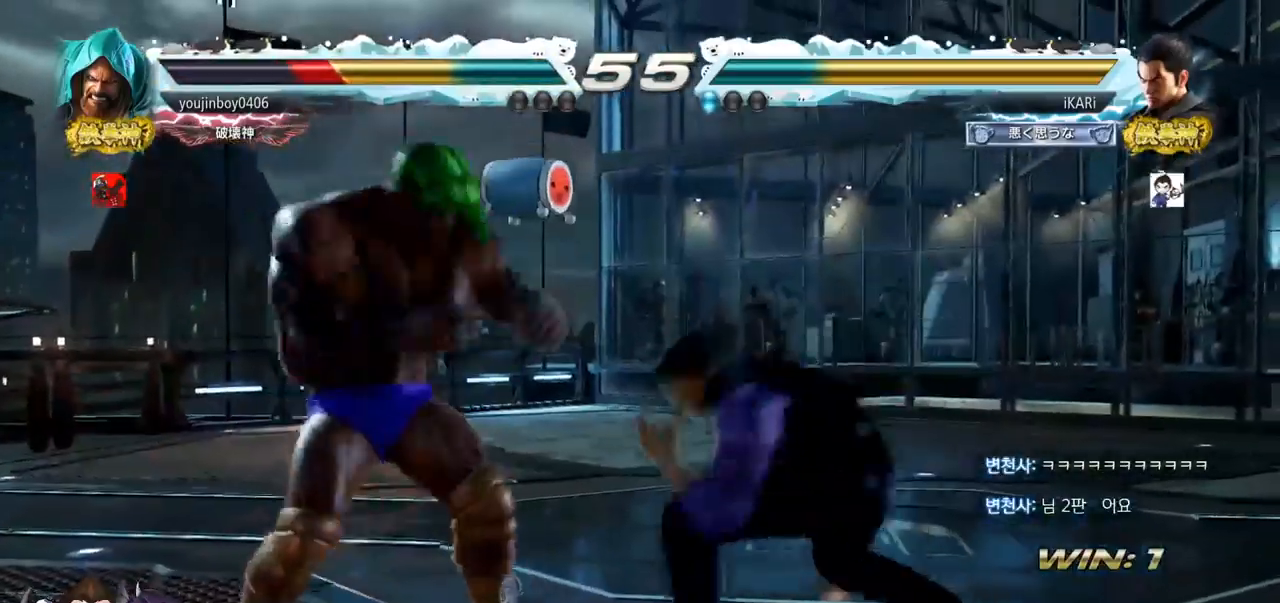
{"buttons": [], "left_stick": "center", "events": [[50, "left_stick", "down"], [66, "TRIANGLE", "down"], [100, "TRIANGLE", "up"], [100, "left_stick", "center"]]}
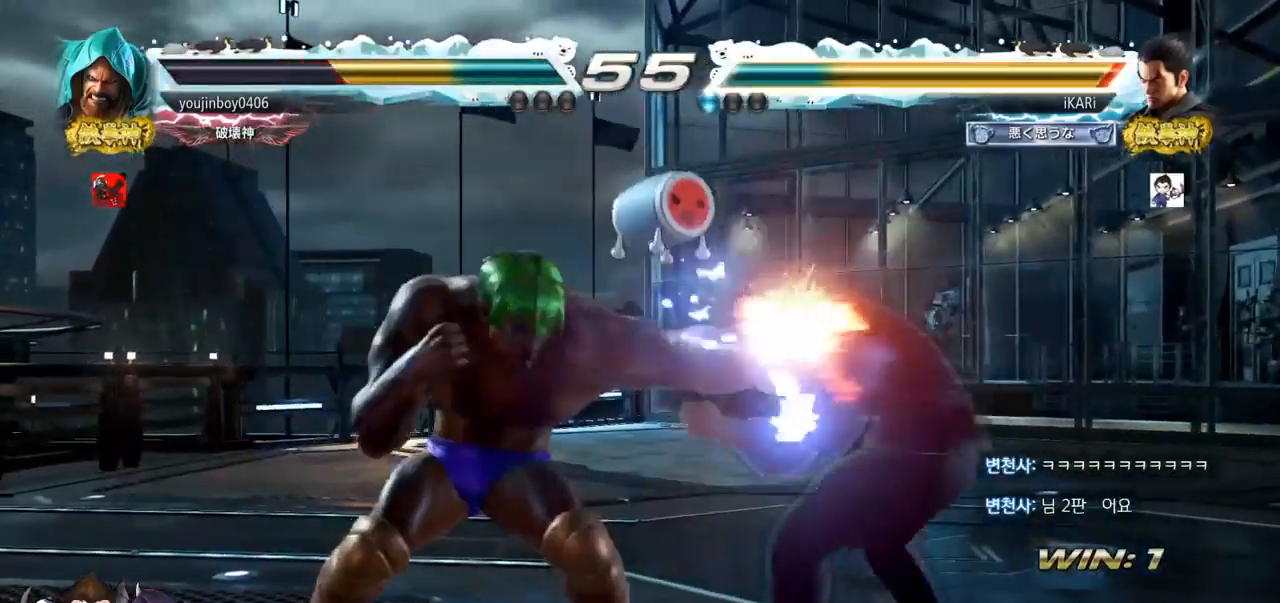
{"buttons": [], "left_stick": "right", "events": [[83, "left_stick", "right"], [133, "left_stick", "down"], [234, "left_stick", "center"], [434, "left_stick", "right"]]}
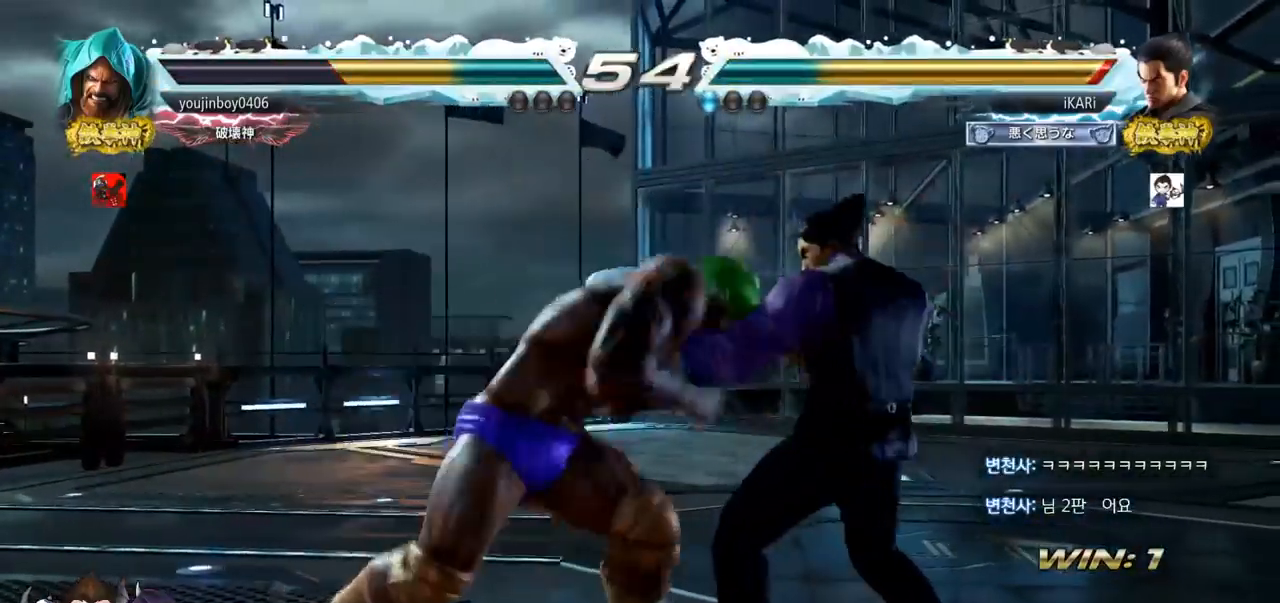
{"buttons": [], "left_stick": "down", "events": [[351, "left_stick", "down"]]}
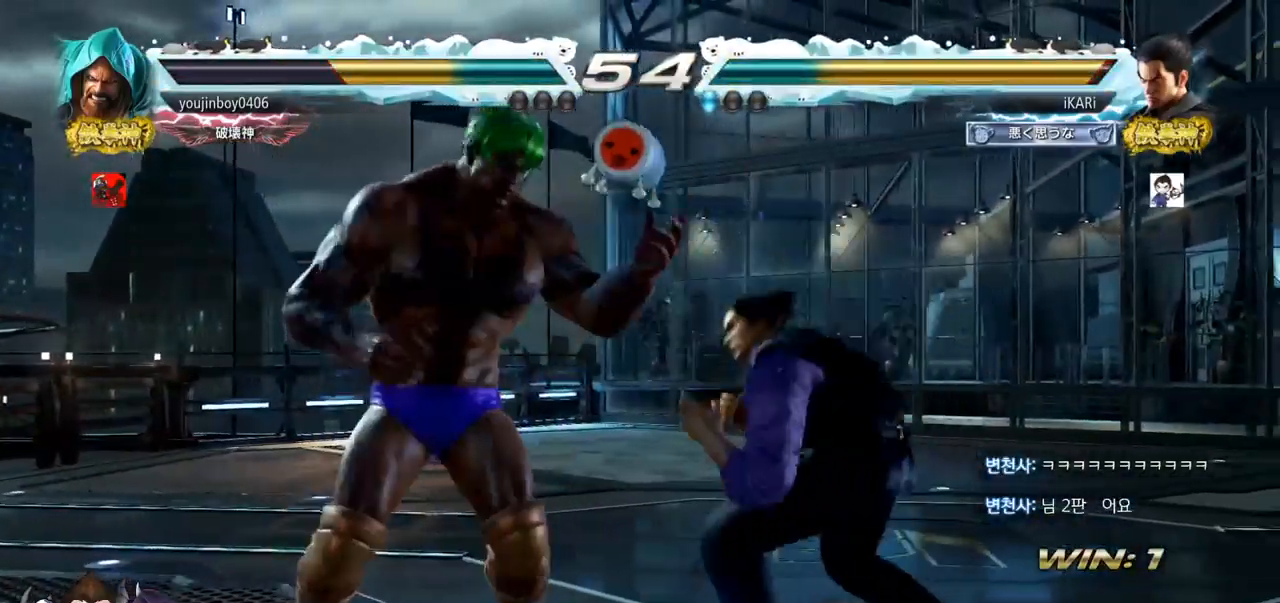
{"buttons": [], "left_stick": "right", "events": [[117, "left_stick", "right"], [184, "left_stick", "center"], [234, "left_stick", "right"], [400, "left_stick", "center"], [501, "left_stick", "right"]]}
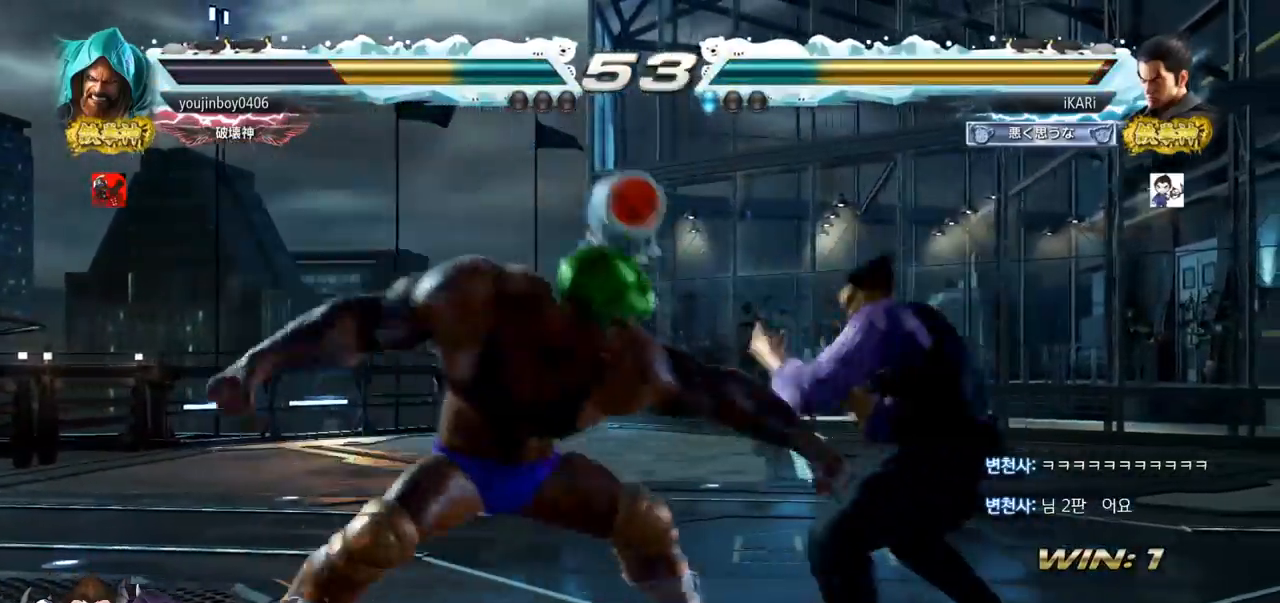
{"buttons": [], "left_stick": "center", "events": [[350, "left_stick", "center"], [417, "left_stick", "left"], [467, "left_stick", "center"]]}
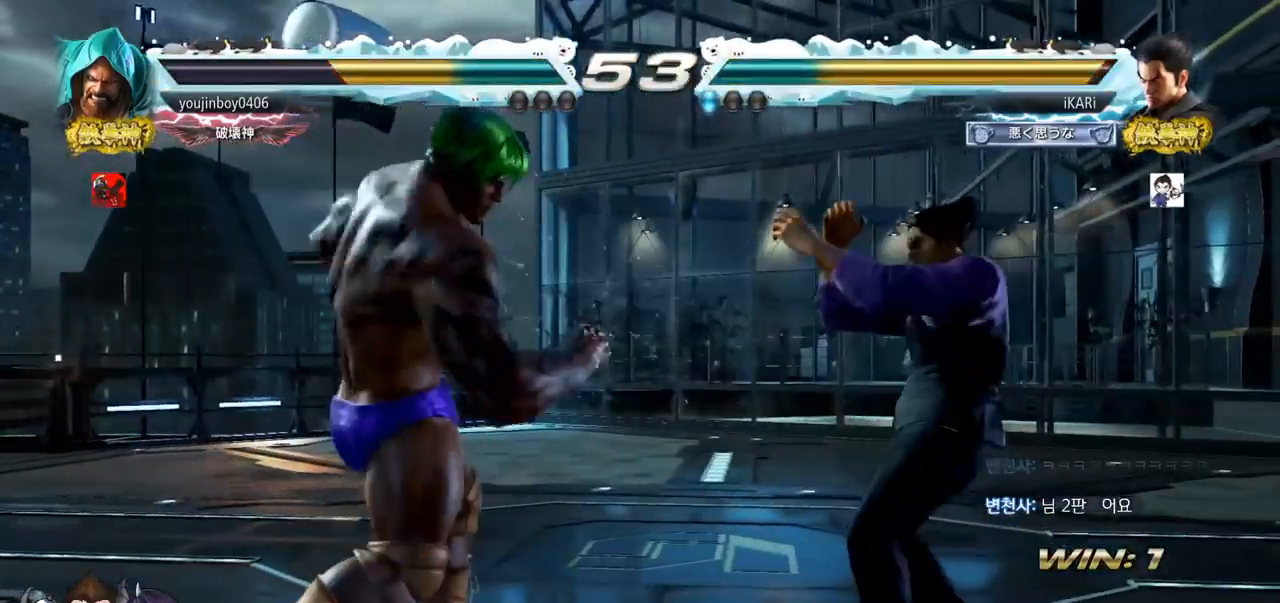
{"buttons": [], "left_stick": "left", "events": [[33, "left_stick", "left"], [133, "CROSS", "down"], [200, "TRIANGLE", "down"], [217, "CROSS", "up"], [250, "TRIANGLE", "up"], [300, "left_stick", "center"], [384, "left_stick", "left"]]}
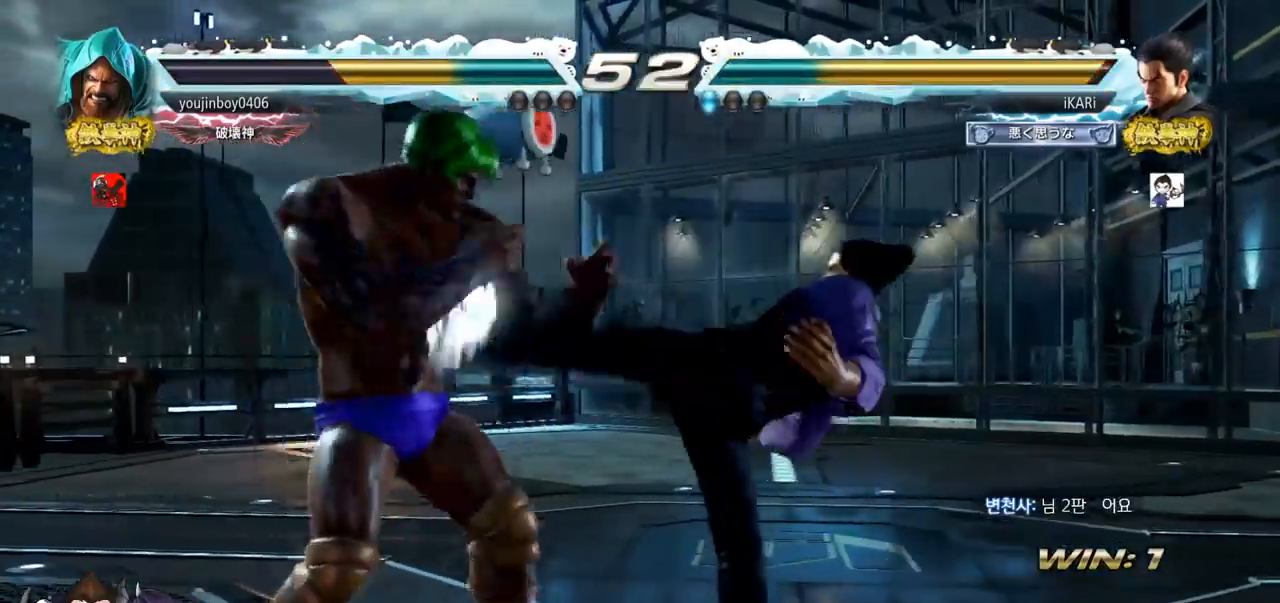
{"buttons": [], "left_stick": "down-left", "events": [[301, "left_stick", "down-left"], [418, "TRIANGLE", "down"], [468, "TRIANGLE", "up"]]}
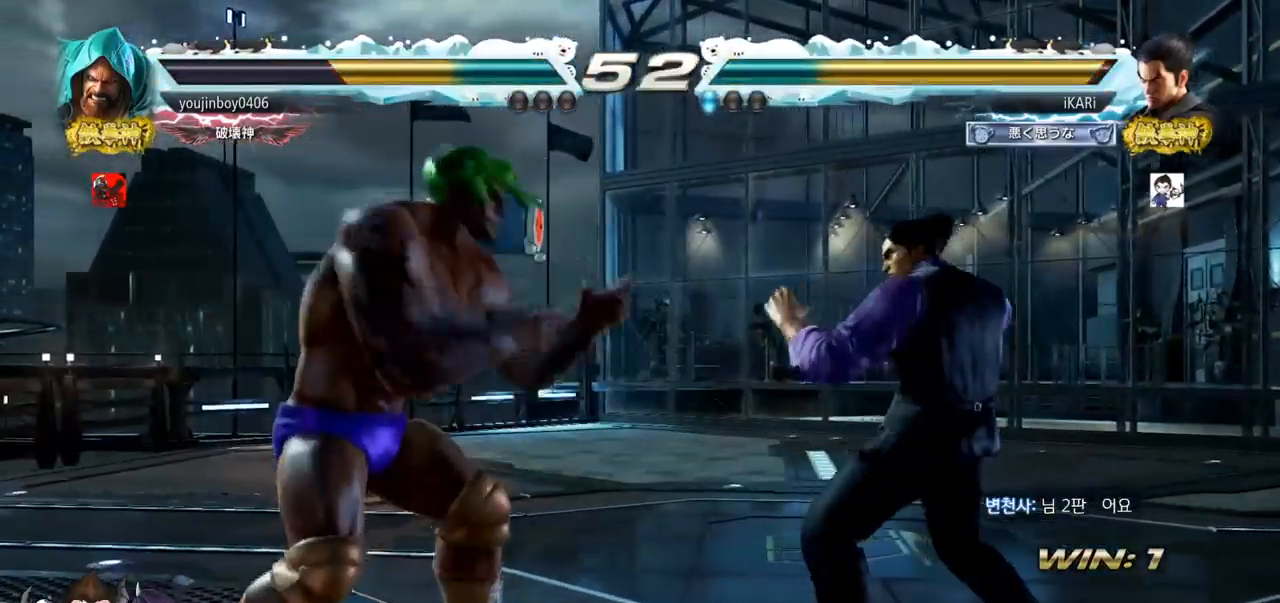
{"buttons": [], "left_stick": "center", "events": [[17, "TRIANGLE", "down"], [50, "TRIANGLE", "up"], [100, "TRIANGLE", "down"], [117, "left_stick", "center"], [150, "TRIANGLE", "up"]]}
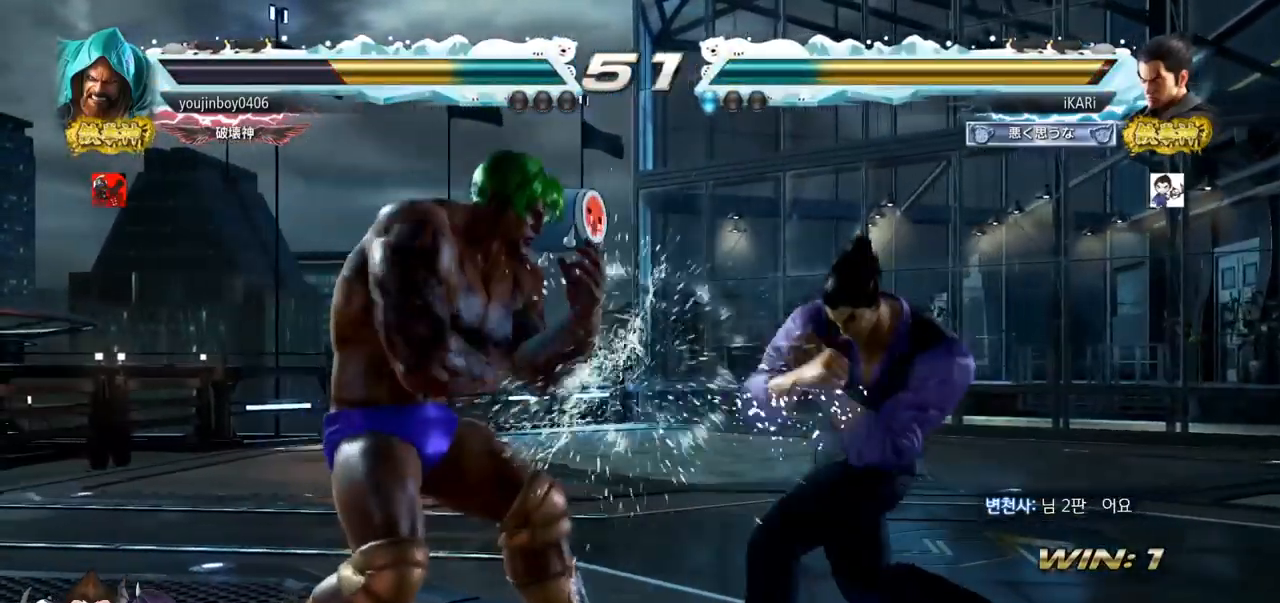
{"buttons": [], "left_stick": "right", "events": [[50, "left_stick", "right"]]}
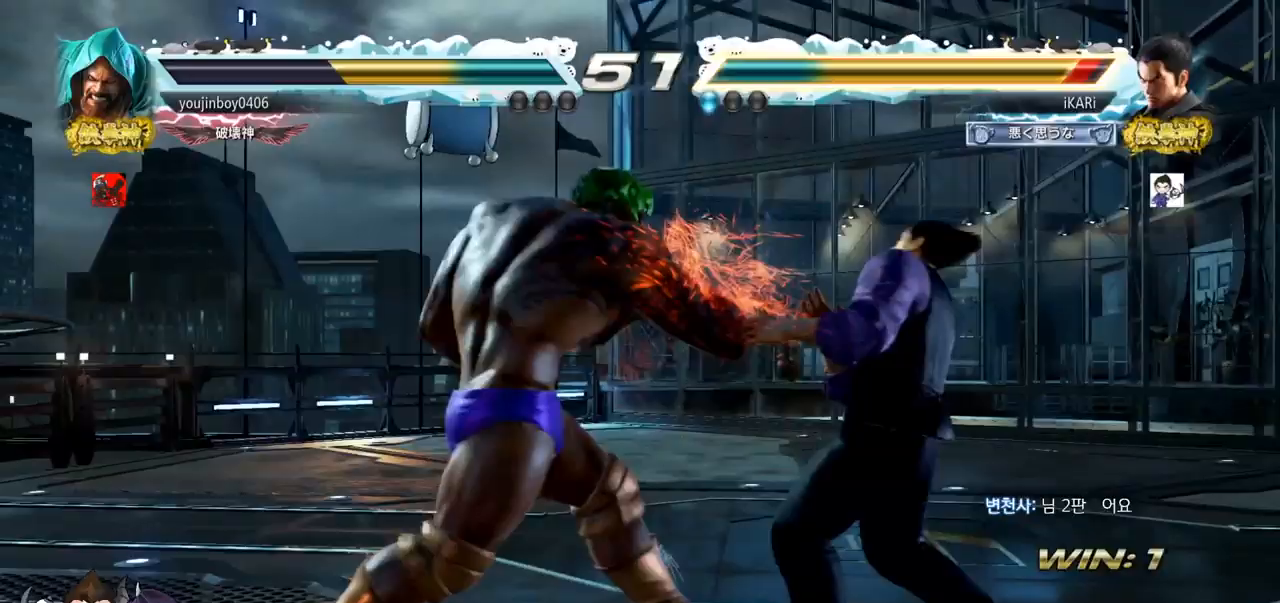
{"buttons": [], "left_stick": "center", "events": [[300, "left_stick", "center"]]}
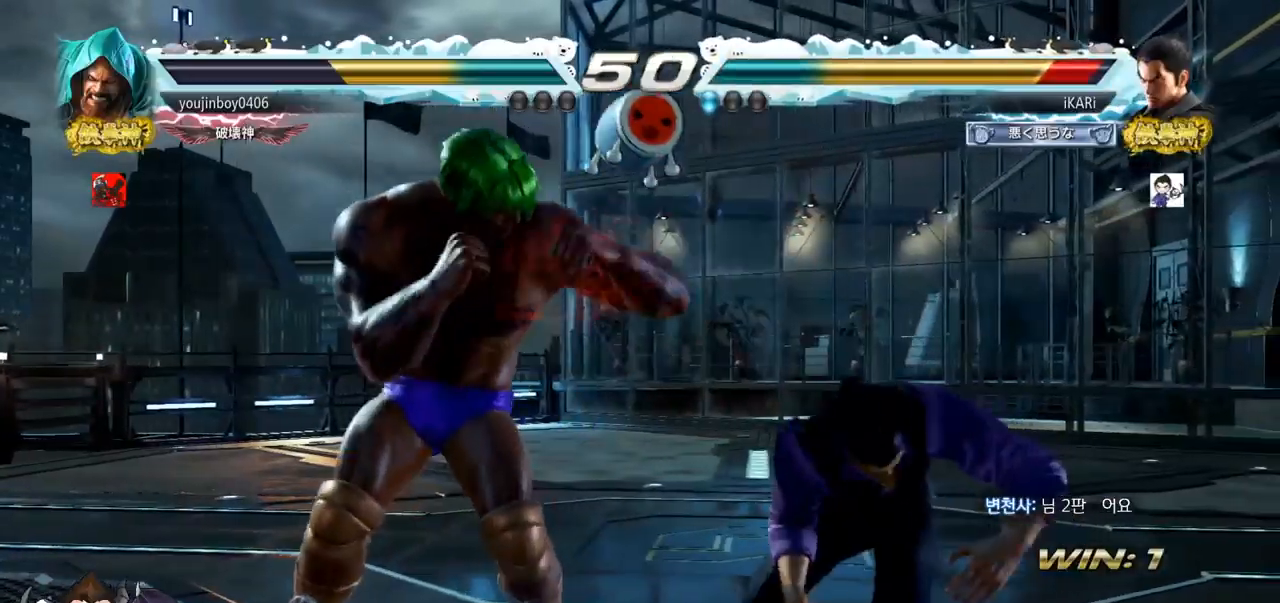
{"buttons": [], "left_stick": "right", "events": [[116, "left_stick", "right"], [166, "left_stick", "center"], [233, "left_stick", "right"]]}
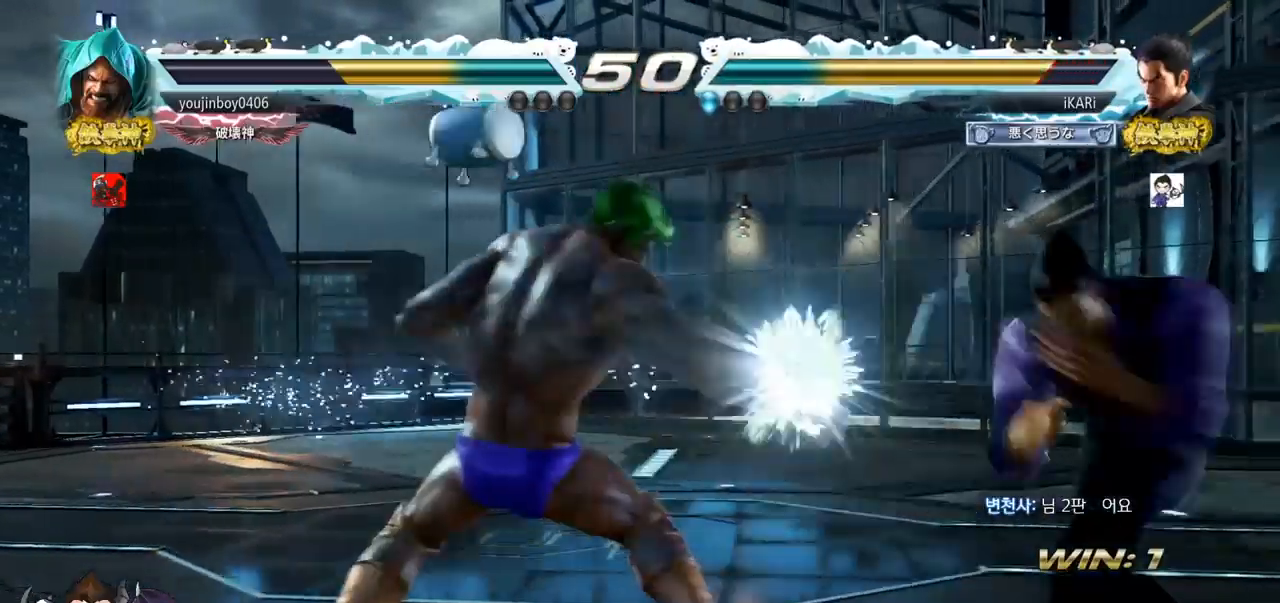
{"buttons": [], "left_stick": "down-right", "events": [[267, "left_stick", "down-right"], [317, "TRIANGLE", "down"], [384, "TRIANGLE", "up"], [417, "TRIANGLE", "down"], [467, "TRIANGLE", "up"]]}
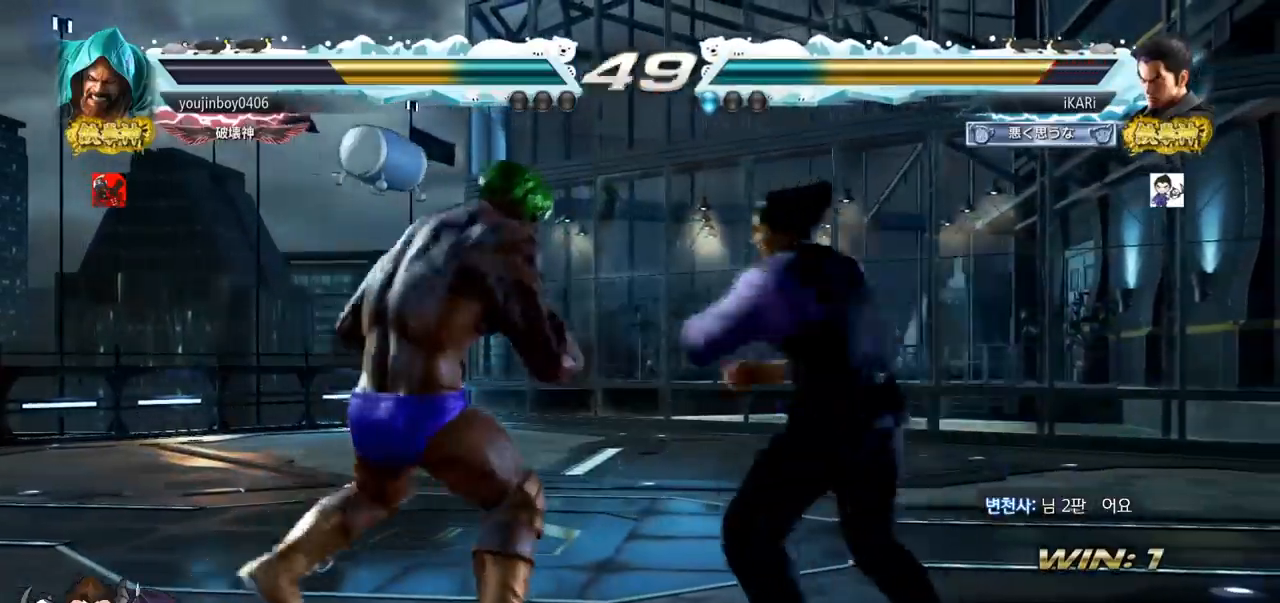
{"buttons": [], "left_stick": "center", "events": [[16, "TRIANGLE", "down"], [66, "TRIANGLE", "up"], [100, "TRIANGLE", "down"], [116, "left_stick", "center"], [166, "TRIANGLE", "up"]]}
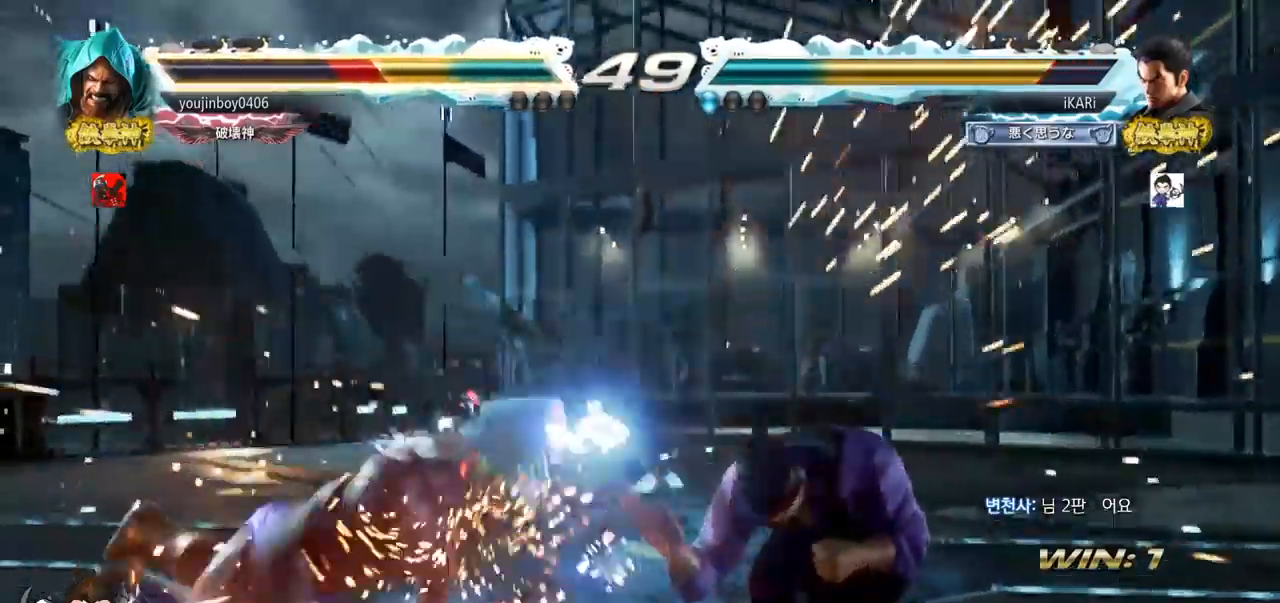
{"buttons": ["TRIANGLE"], "left_stick": "left", "events": [[167, "left_stick", "left"], [217, "left_stick", "center"], [334, "left_stick", "left"], [400, "CIRCLE", "down"], [450, "CIRCLE", "up"], [501, "TRIANGLE", "down"]]}
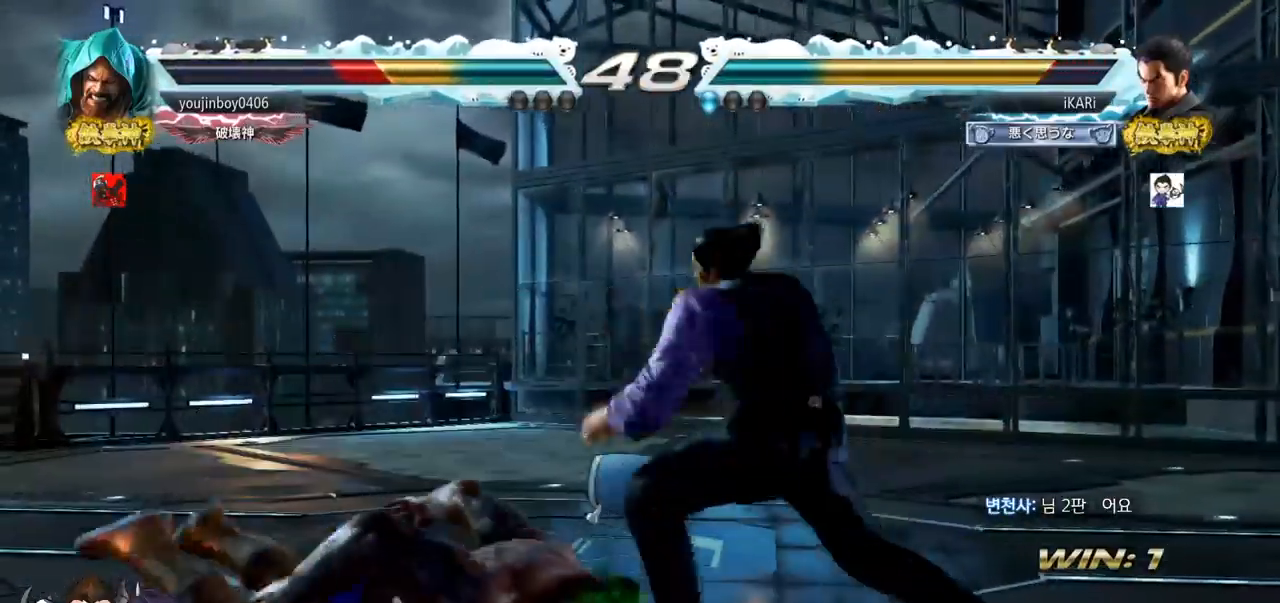
{"buttons": [], "left_stick": "center", "events": [[50, "TRIANGLE", "up"], [83, "left_stick", "center"], [100, "TRIANGLE", "down"], [116, "TRIANGLE", "up"], [183, "TRIANGLE", "down"], [250, "TRIANGLE", "up"]]}
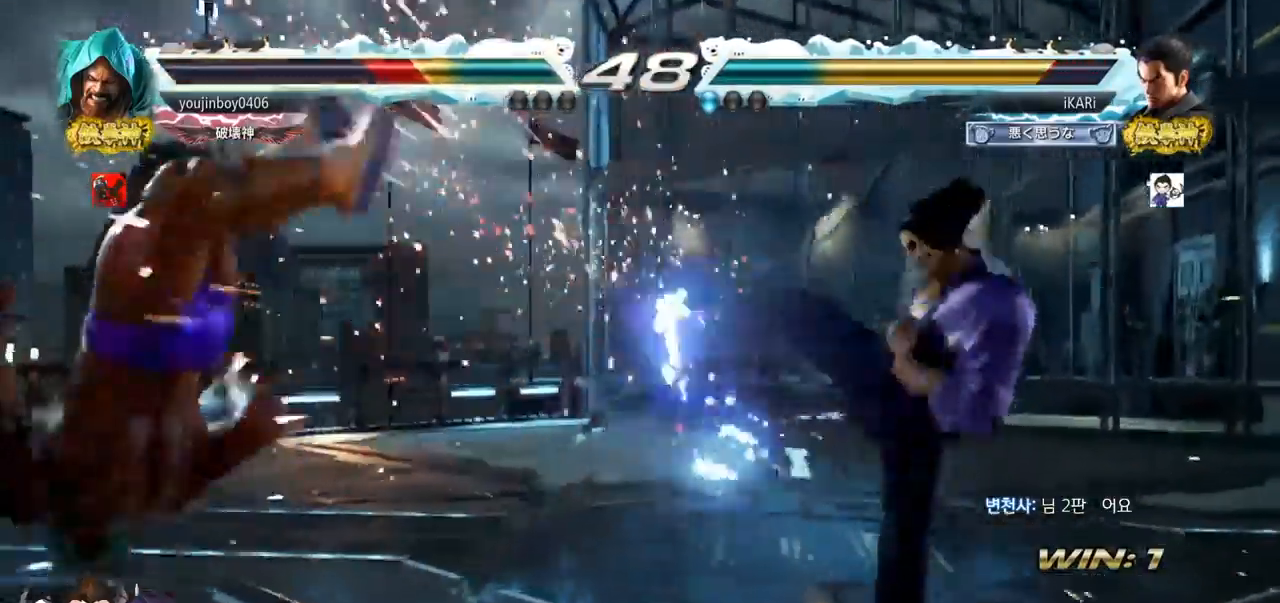
{"buttons": [], "left_stick": "down", "events": [[184, "left_stick", "left"], [267, "left_stick", "down"], [384, "left_stick", "left"], [501, "left_stick", "down"]]}
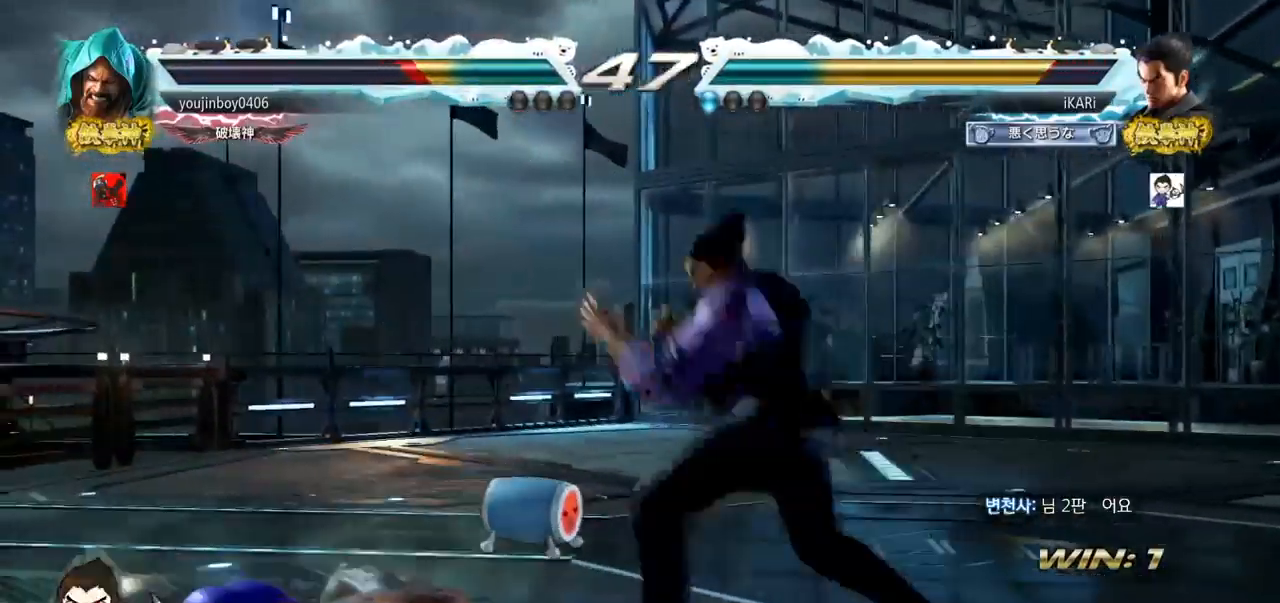
{"buttons": [], "left_stick": "down-left", "events": [[16, "CIRCLE", "down"], [16, "left_stick", "down-left"], [66, "CIRCLE", "up"], [133, "SQUARE", "down"], [150, "SQUARE", "up"], [216, "SQUARE", "down"], [266, "SQUARE", "up"], [333, "SQUARE", "down"], [383, "SQUARE", "up"]]}